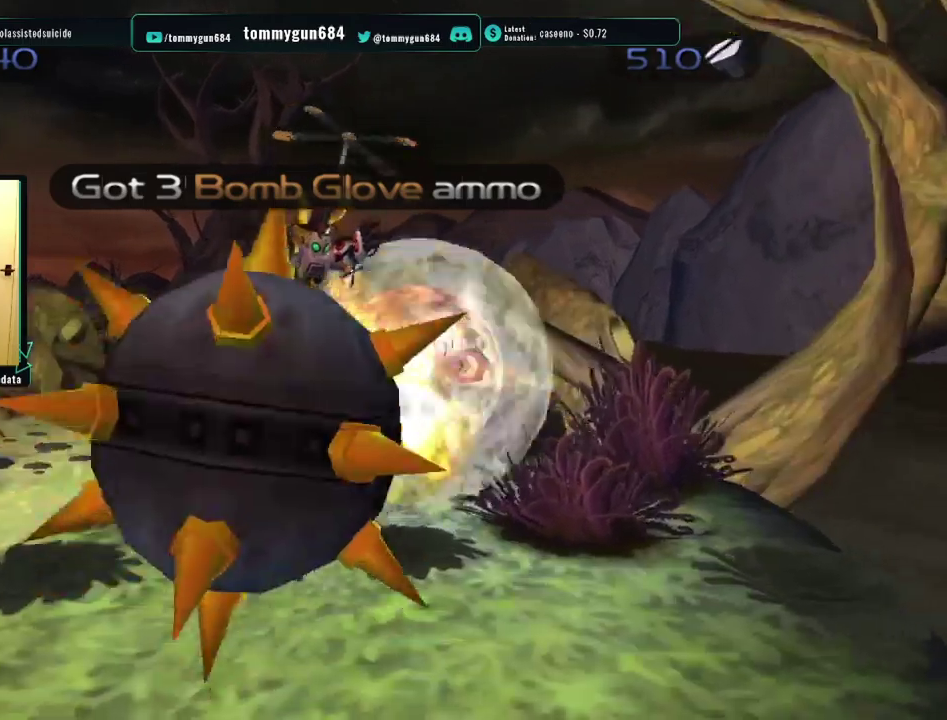
Gameplay with a controller (PlayStation layout); each line is a JSON object with the inputs held at the frame after it. "events" lists button and stick changes between this image and that frame as [ms after this image, input, new state], when the widget could be followed in between.
{"buttons": ["CROSS", "R1"], "left_stick": "left", "right_stick": "center", "events": [[434, "CROSS", "down"], [434, "R1", "down"], [451, "left_stick", "left"]]}
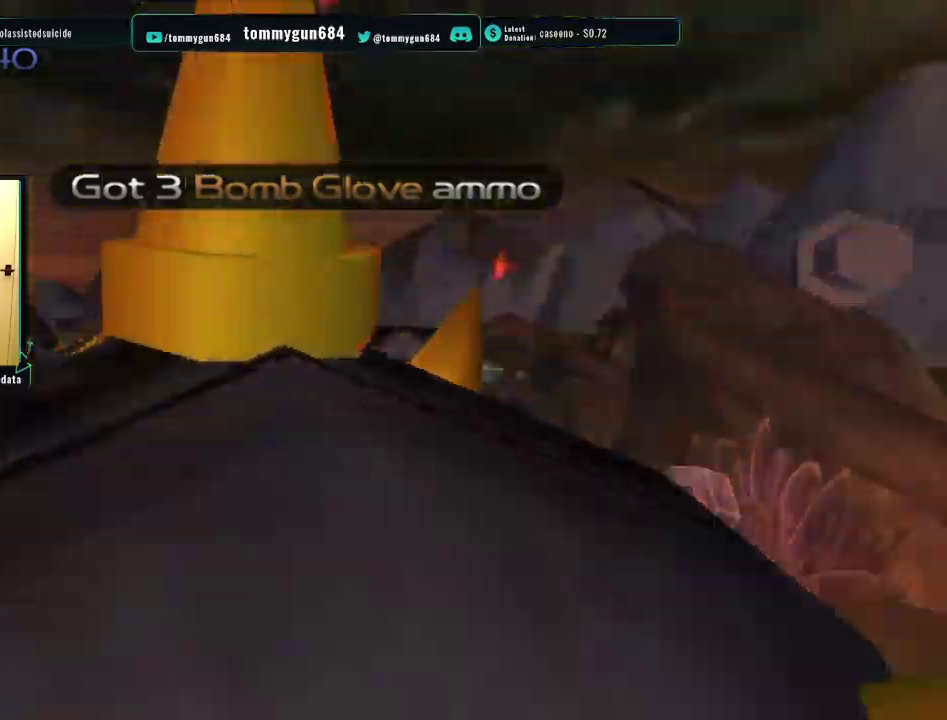
{"buttons": [], "left_stick": "center", "right_stick": "center", "events": [[50, "R2", "down"], [133, "left_stick", "center"], [167, "CROSS", "up"], [183, "R1", "up"], [217, "R2", "up"]]}
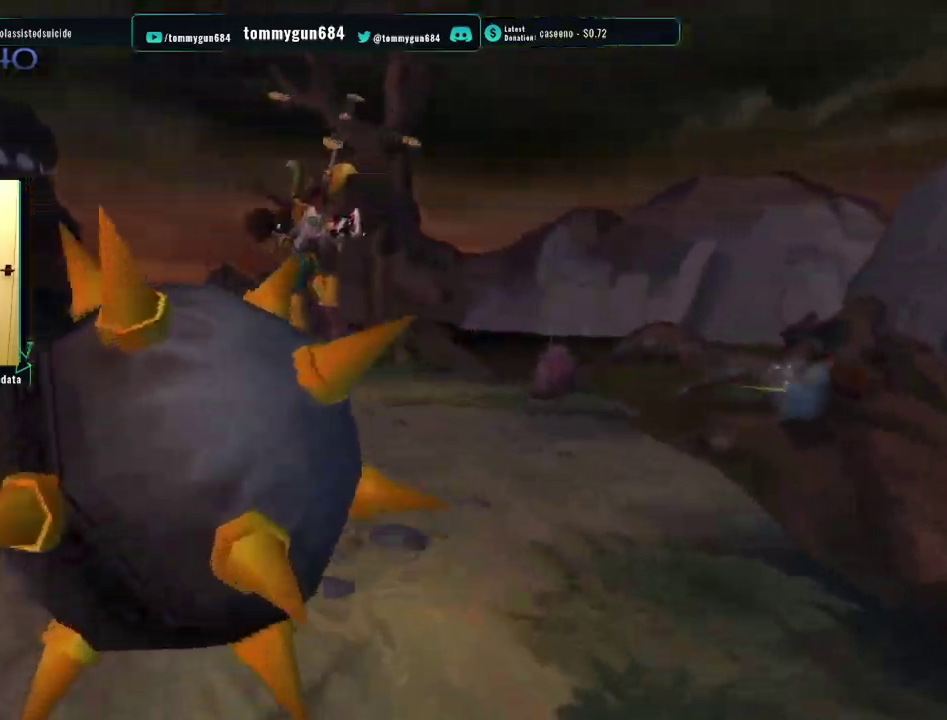
{"buttons": [], "left_stick": "center", "right_stick": "center", "events": []}
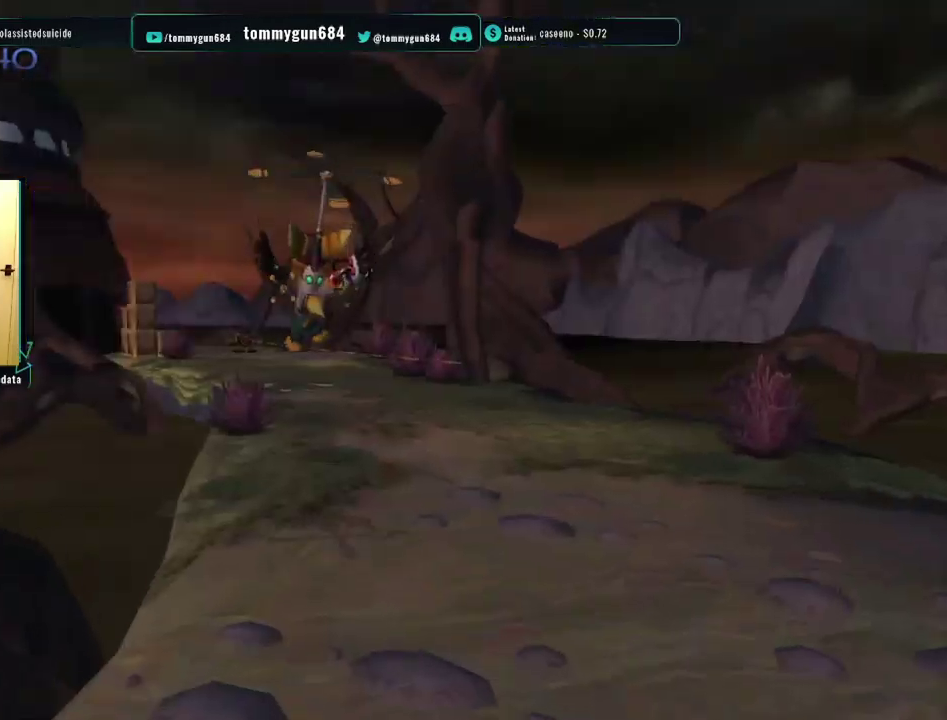
{"buttons": ["CROSS", "R1", "R2"], "left_stick": "left", "right_stick": "center", "events": [[350, "CROSS", "down"], [367, "R1", "down"], [367, "left_stick", "left"], [484, "R2", "down"]]}
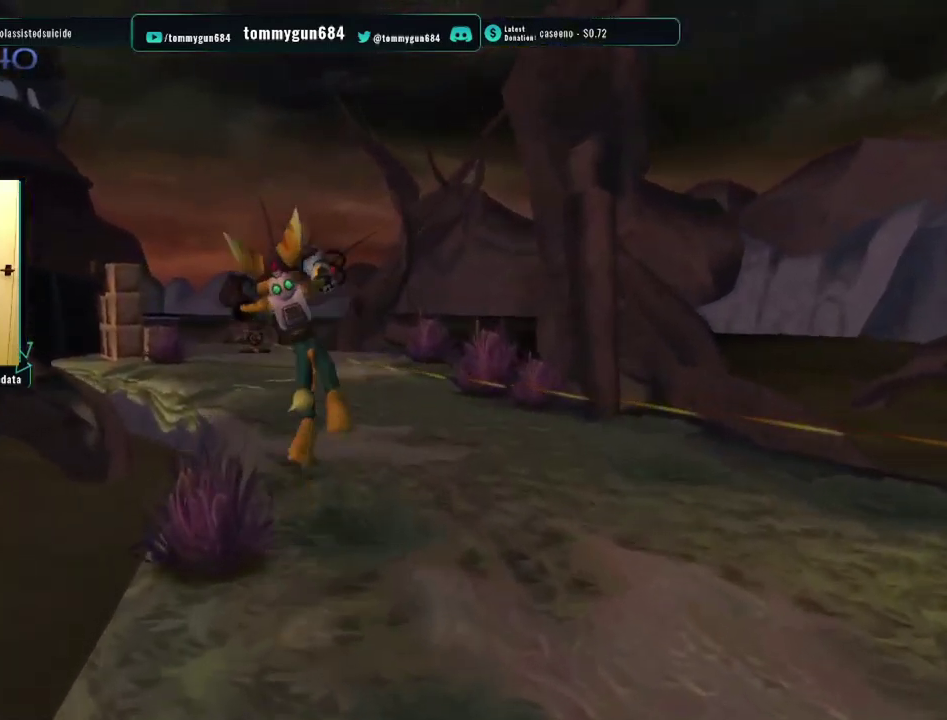
{"buttons": [], "left_stick": "center", "right_stick": "center", "events": [[34, "left_stick", "center"], [100, "CROSS", "up"], [134, "R2", "up"], [151, "R1", "up"]]}
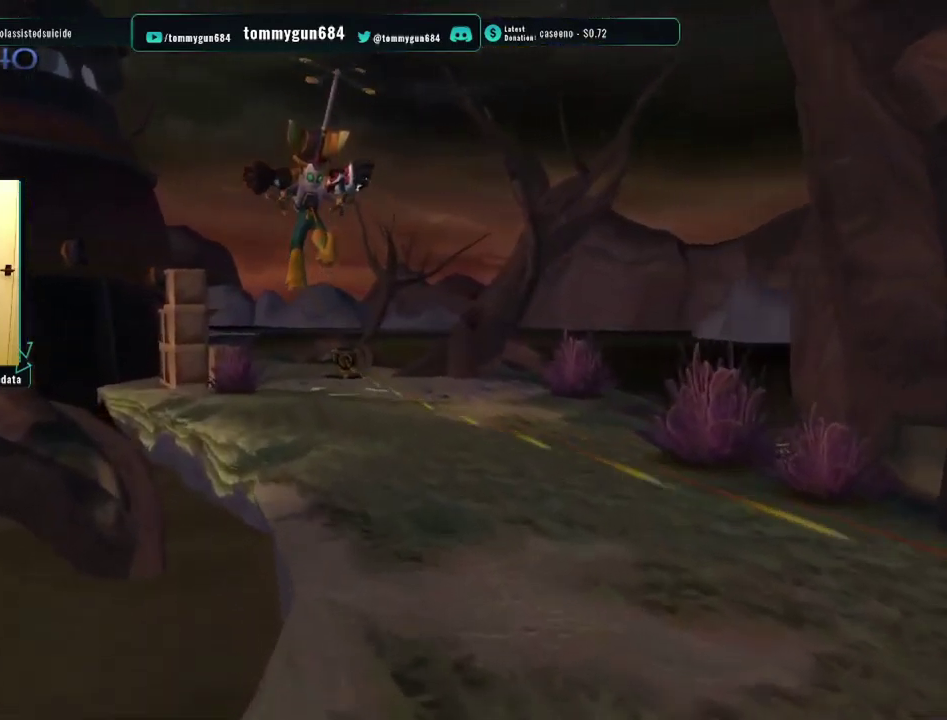
{"buttons": [], "left_stick": "up-left", "right_stick": "center", "events": [[317, "left_stick", "left"], [467, "left_stick", "up-left"]]}
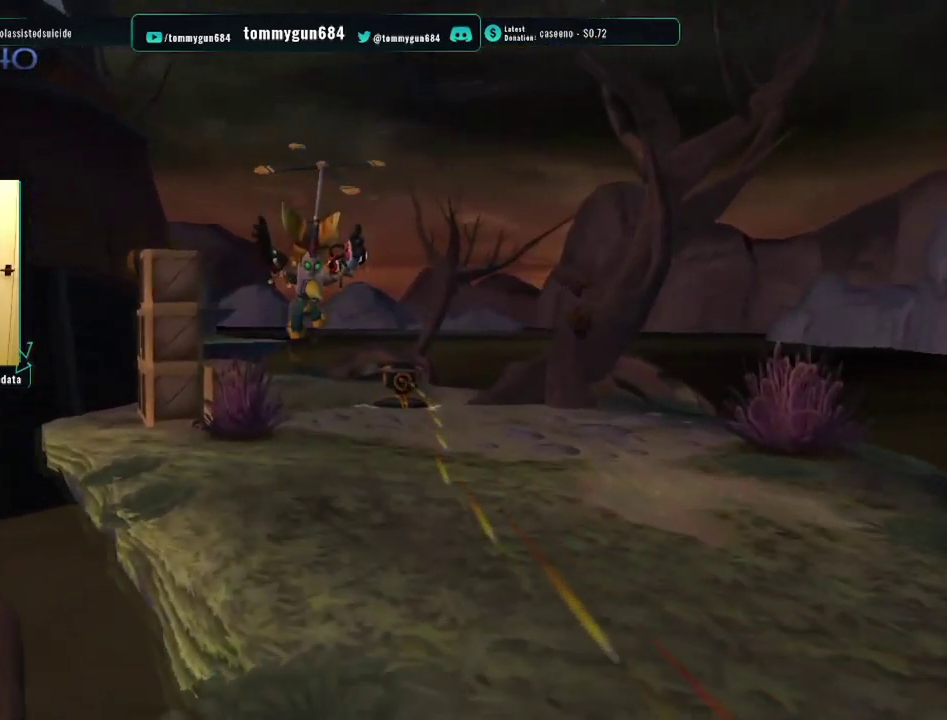
{"buttons": [], "left_stick": "up-left", "right_stick": "center", "events": [[317, "CIRCLE", "down"], [451, "CIRCLE", "up"]]}
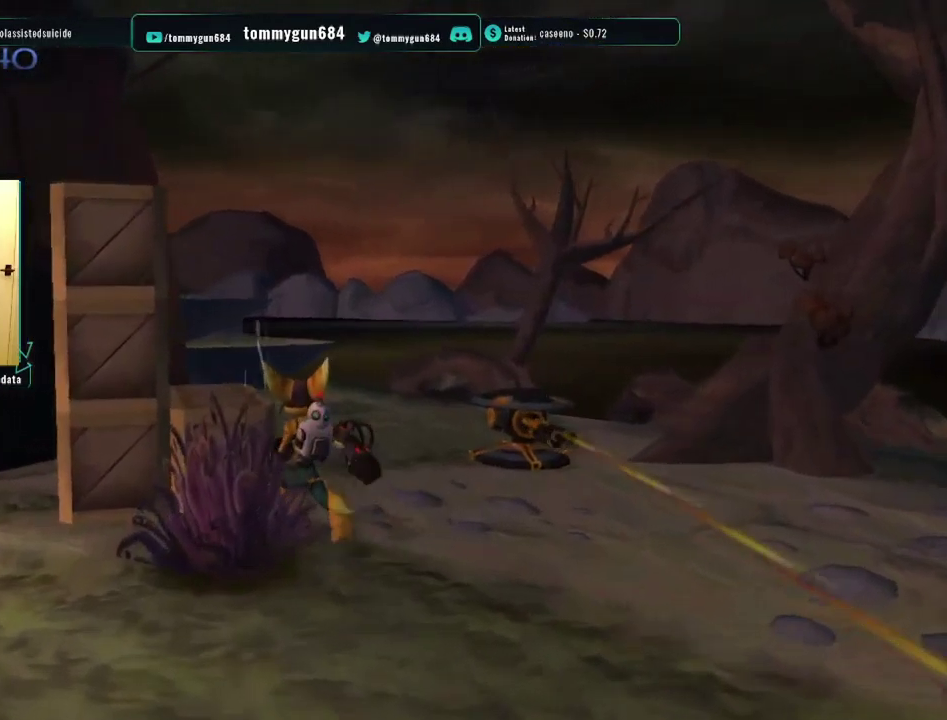
{"buttons": ["CROSS"], "left_stick": "center", "right_stick": "center", "events": [[100, "left_stick", "left"], [250, "left_stick", "center"], [500, "CROSS", "down"]]}
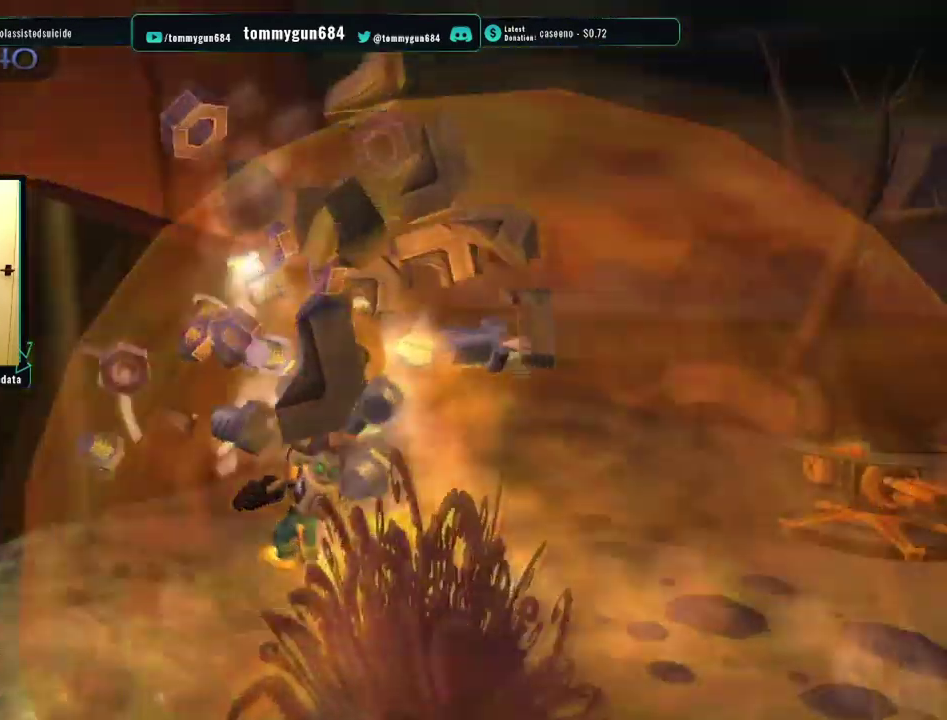
{"buttons": [], "left_stick": "right", "right_stick": "center", "events": [[17, "left_stick", "down-right"], [151, "CROSS", "up"], [417, "left_stick", "right"]]}
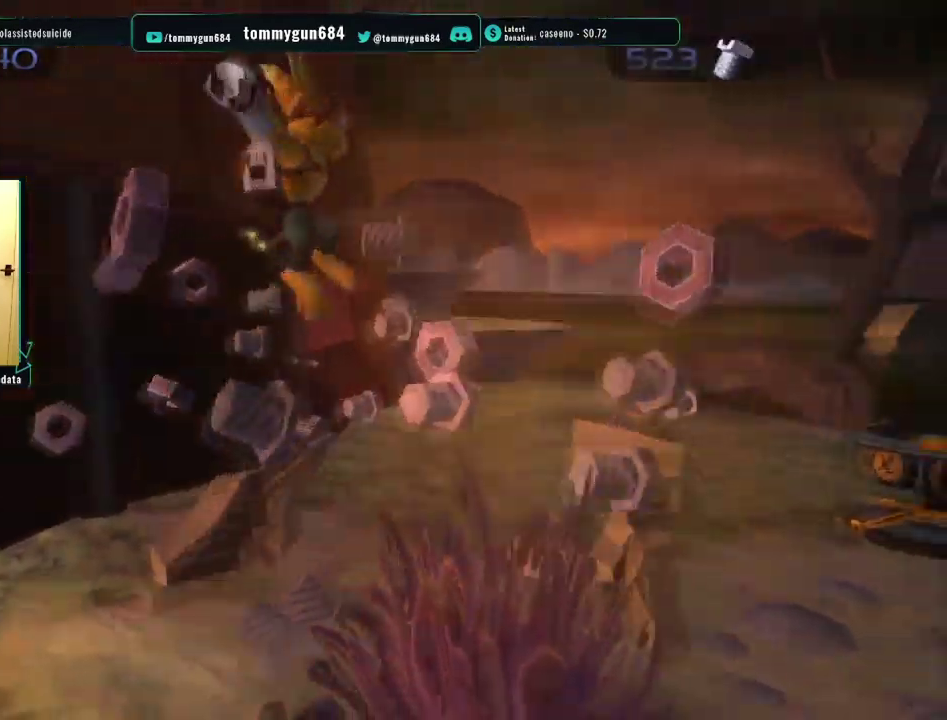
{"buttons": ["CROSS"], "left_stick": "up", "right_stick": "center", "events": [[17, "left_stick", "up-right"], [250, "left_stick", "up"], [384, "CROSS", "down"]]}
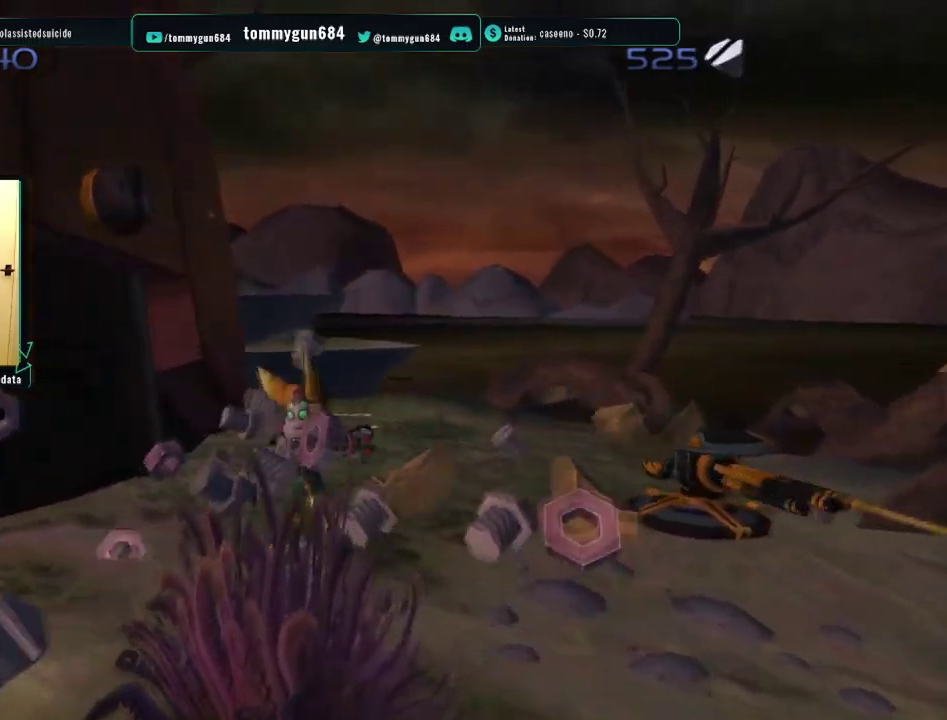
{"buttons": [], "left_stick": "up", "right_stick": "center", "events": [[16, "CROSS", "up"]]}
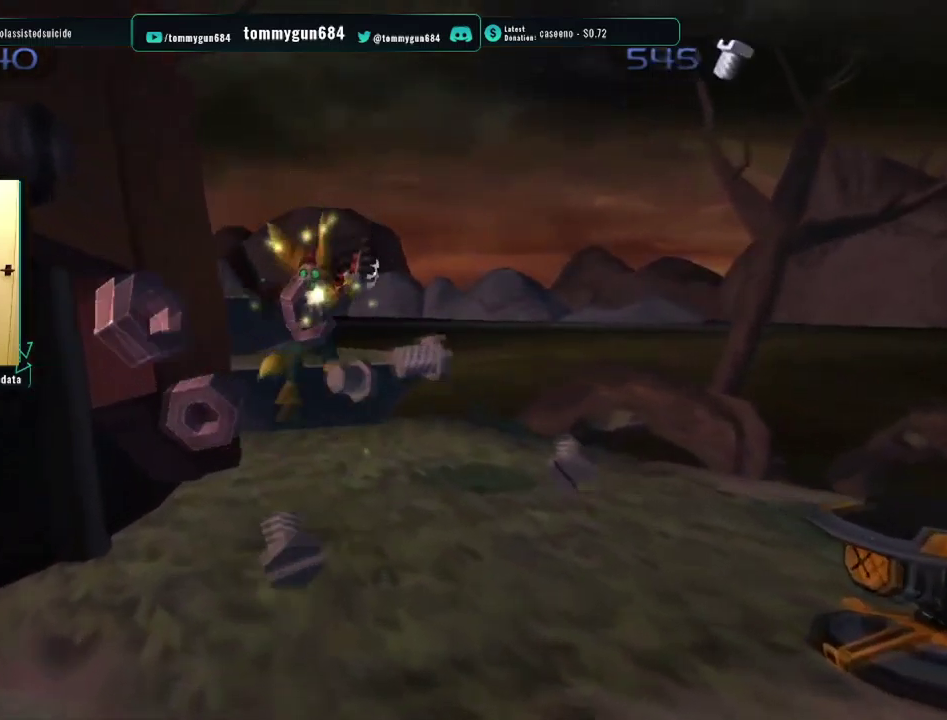
{"buttons": ["CROSS"], "left_stick": "up", "right_stick": "center", "events": [[217, "CROSS", "down"]]}
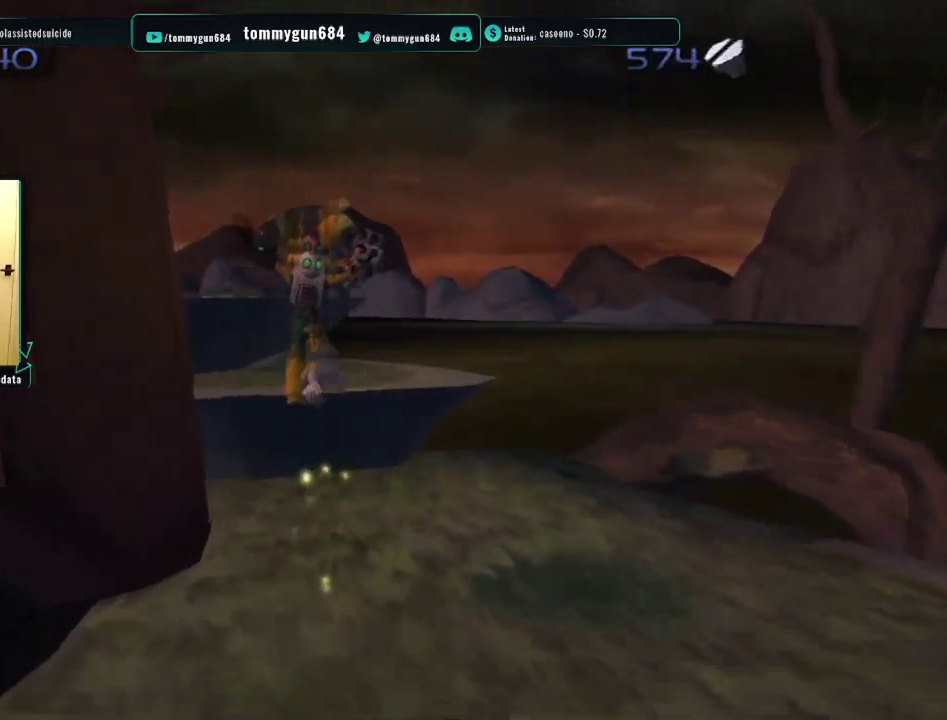
{"buttons": ["TRIANGLE"], "left_stick": "up-right", "right_stick": "center", "events": [[16, "left_stick", "up-left"], [50, "CROSS", "up"], [150, "left_stick", "up"], [250, "TRIANGLE", "down"], [317, "left_stick", "center"], [483, "left_stick", "up-right"]]}
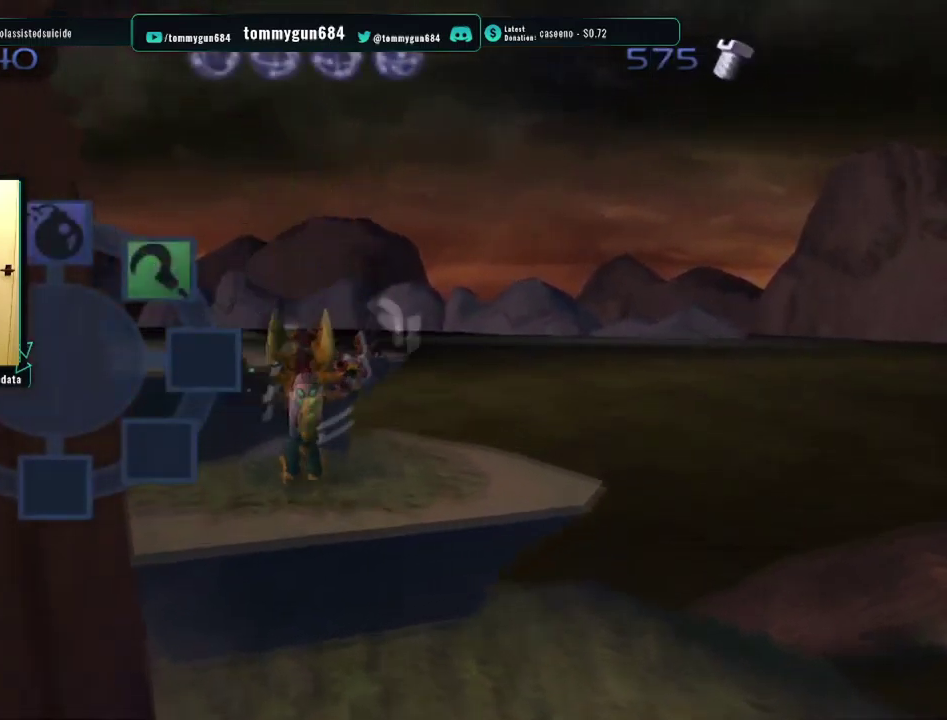
{"buttons": [], "left_stick": "up-left", "right_stick": "center", "events": [[134, "left_stick", "center"], [184, "TRIANGLE", "up"], [250, "CROSS", "down"], [351, "left_stick", "up-left"], [384, "CROSS", "up"]]}
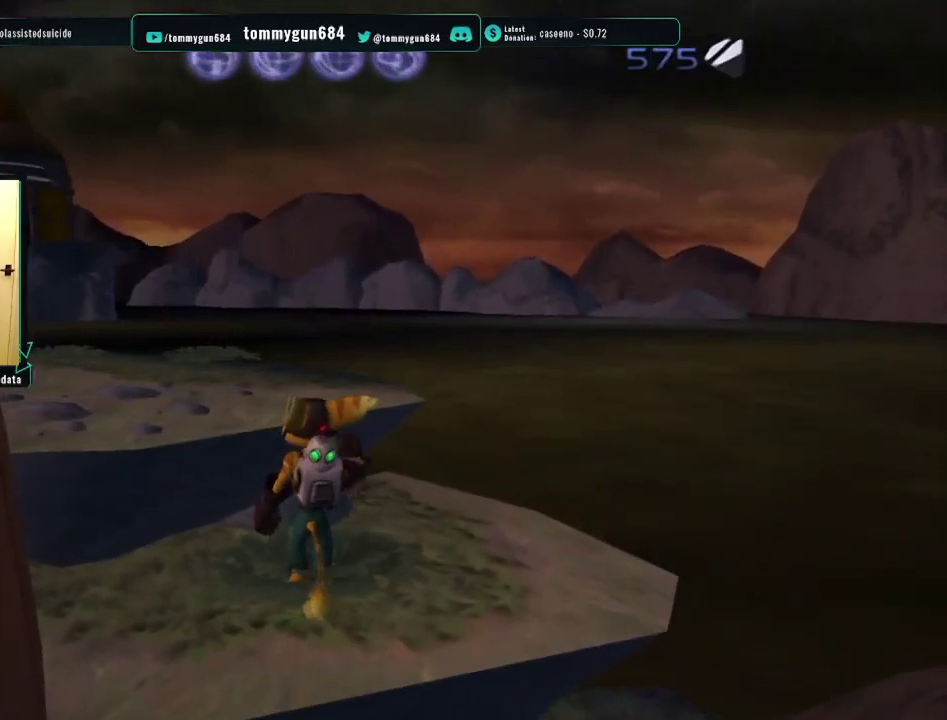
{"buttons": [], "left_stick": "left", "right_stick": "center", "events": [[33, "left_stick", "up"], [50, "right_stick", "left"], [217, "left_stick", "up-left"], [217, "right_stick", "center"], [267, "CROSS", "down"], [333, "left_stick", "left"], [500, "CROSS", "up"]]}
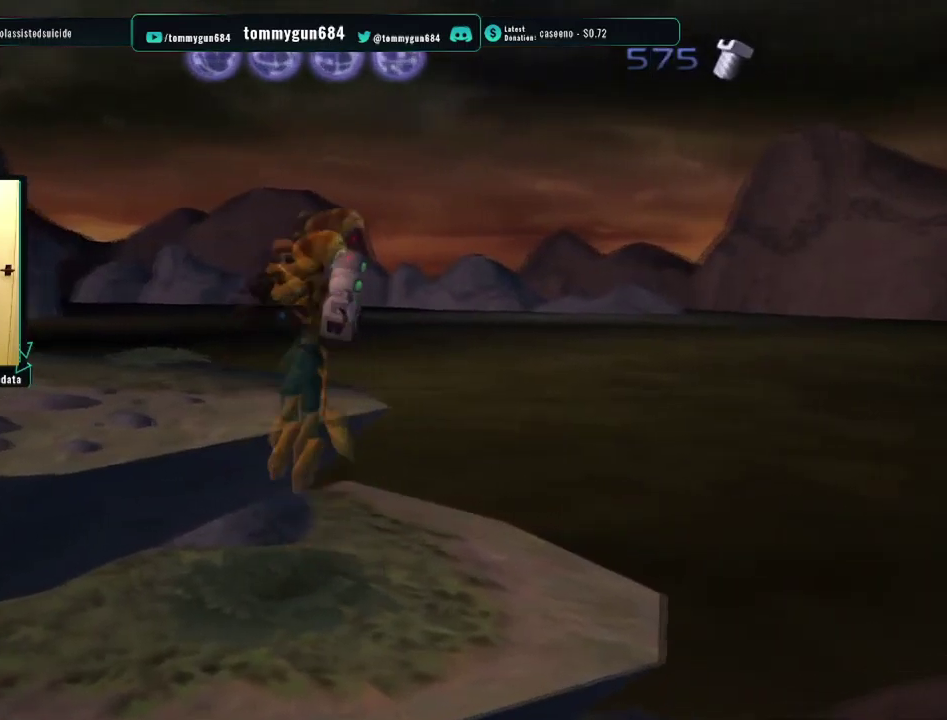
{"buttons": [], "left_stick": "center", "right_stick": "left", "events": [[67, "left_stick", "up"], [384, "left_stick", "center"], [384, "right_stick", "left"]]}
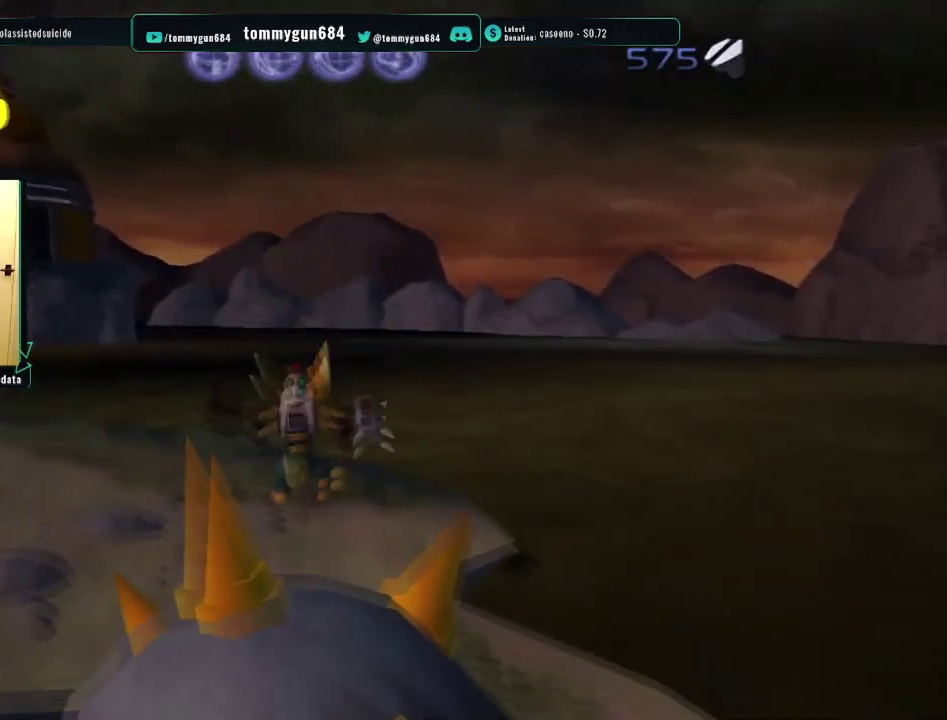
{"buttons": ["CROSS", "R1", "R2"], "left_stick": "center", "right_stick": "center", "events": [[33, "right_stick", "center"], [83, "DPAD_UP", "down"], [417, "CROSS", "down"], [450, "R1", "down"], [467, "DPAD_UP", "up"], [483, "R2", "down"]]}
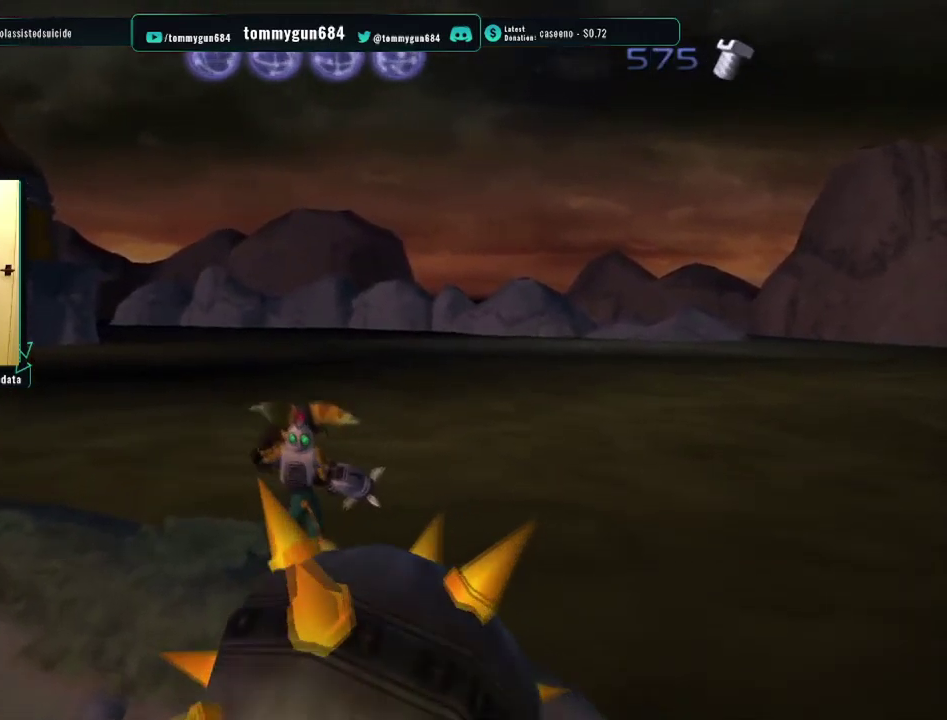
{"buttons": ["R2", "DPAD_LEFT"], "left_stick": "center", "right_stick": "center", "events": [[34, "CROSS", "up"], [34, "DPAD_LEFT", "down"], [34, "R1", "up"], [100, "R1", "down"], [100, "R2", "up"], [167, "R2", "down"], [184, "R1", "up"], [234, "R1", "down"], [234, "R2", "up"], [300, "R2", "down"], [334, "R1", "up"], [417, "R1", "down"], [434, "DPAD_LEFT", "up"], [484, "DPAD_LEFT", "down"], [484, "R1", "up"]]}
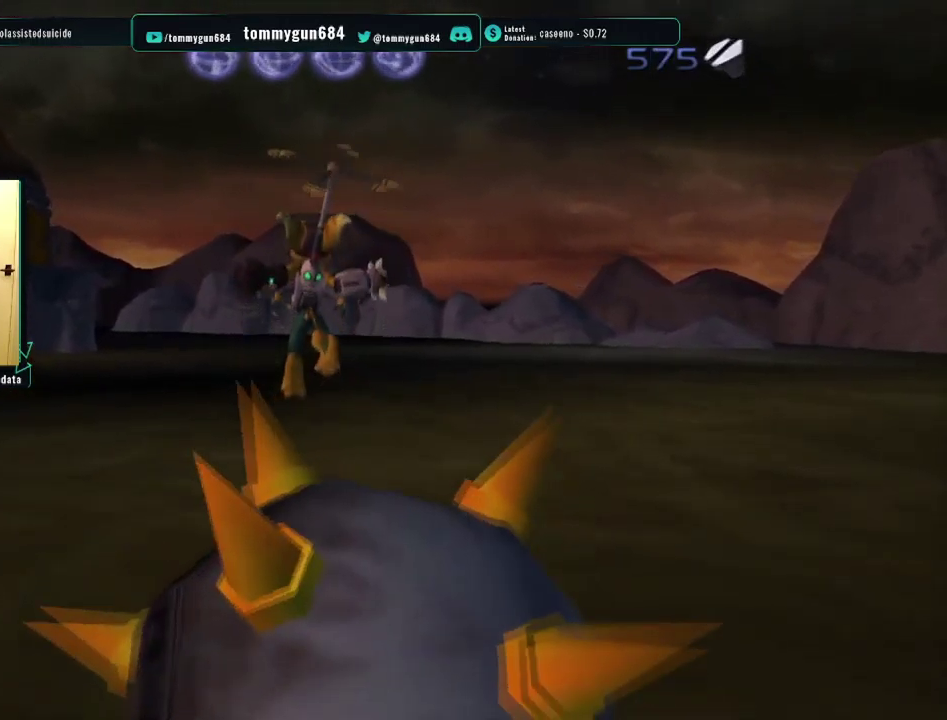
{"buttons": [], "left_stick": "center", "right_stick": "center", "events": [[50, "R1", "down"], [50, "R2", "up"], [66, "DPAD_LEFT", "up"], [116, "DPAD_LEFT", "down"], [116, "R1", "up"], [116, "R2", "down"], [267, "R2", "up"], [350, "DPAD_LEFT", "up"]]}
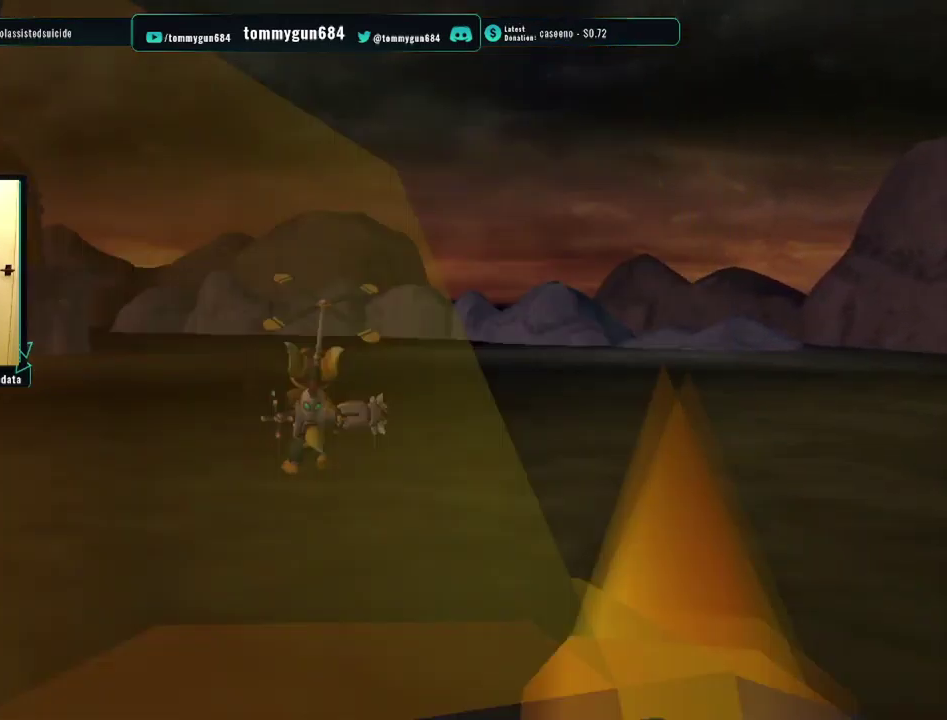
{"buttons": [], "left_stick": "center", "right_stick": "center", "events": []}
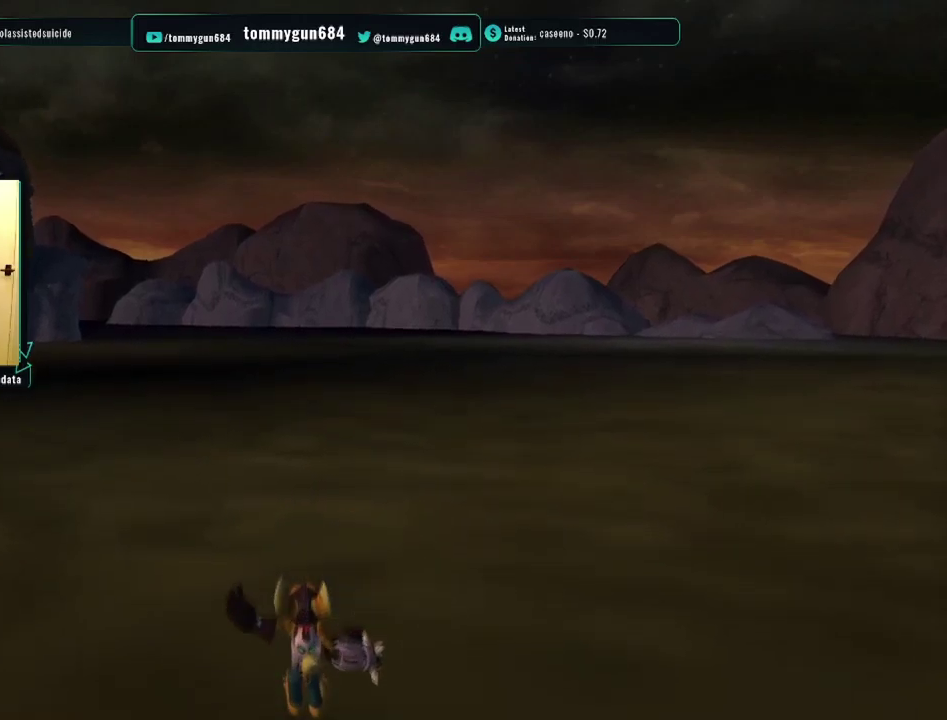
{"buttons": [], "left_stick": "center", "right_stick": "center", "events": []}
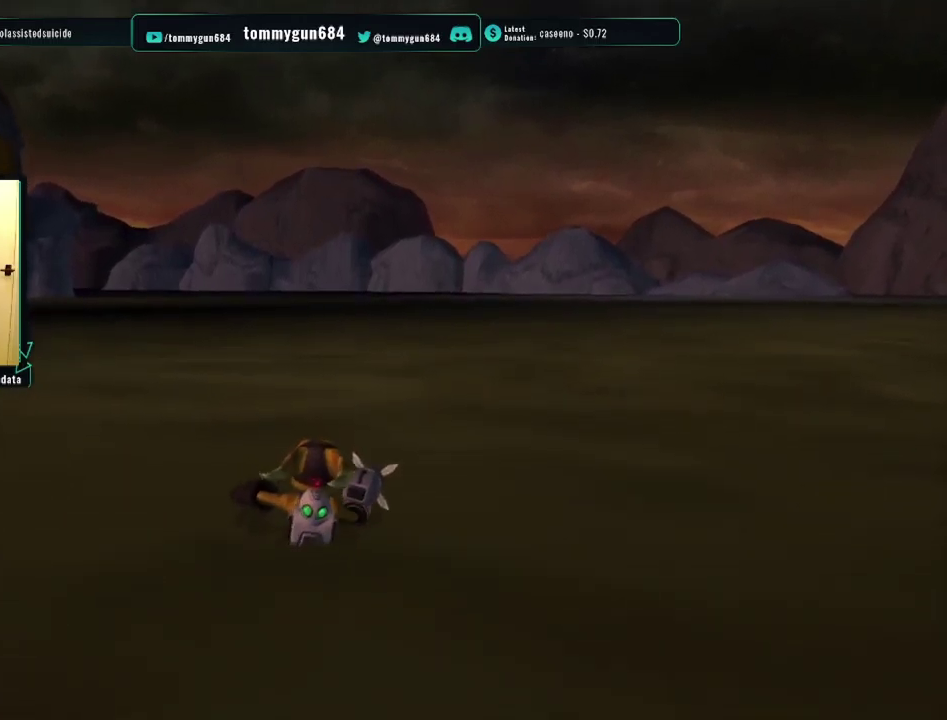
{"buttons": [], "left_stick": "center", "right_stick": "center", "events": []}
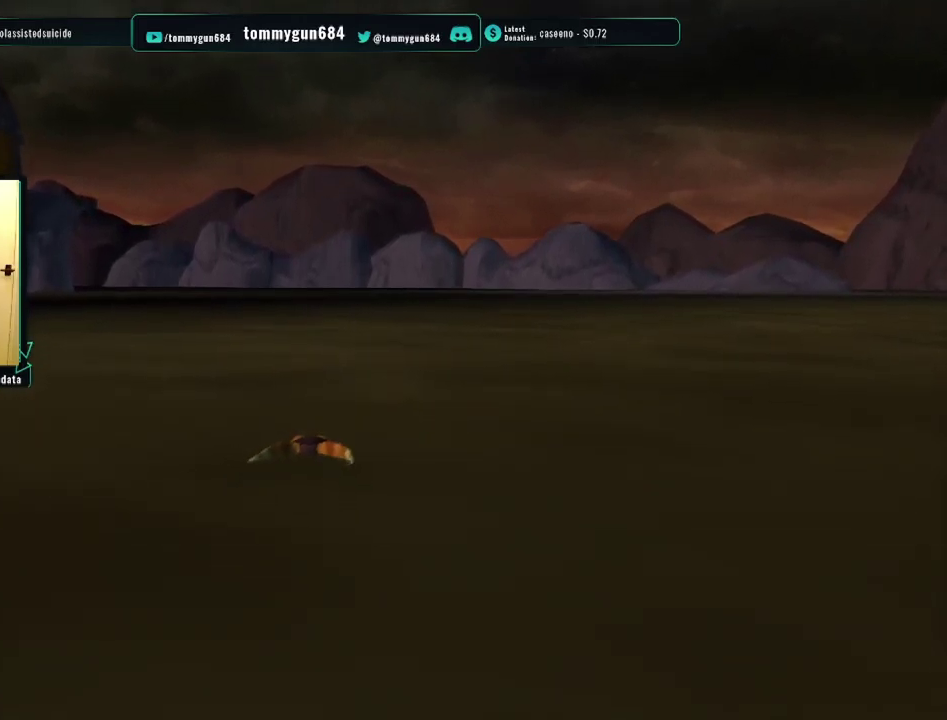
{"buttons": [], "left_stick": "center", "right_stick": "center", "events": []}
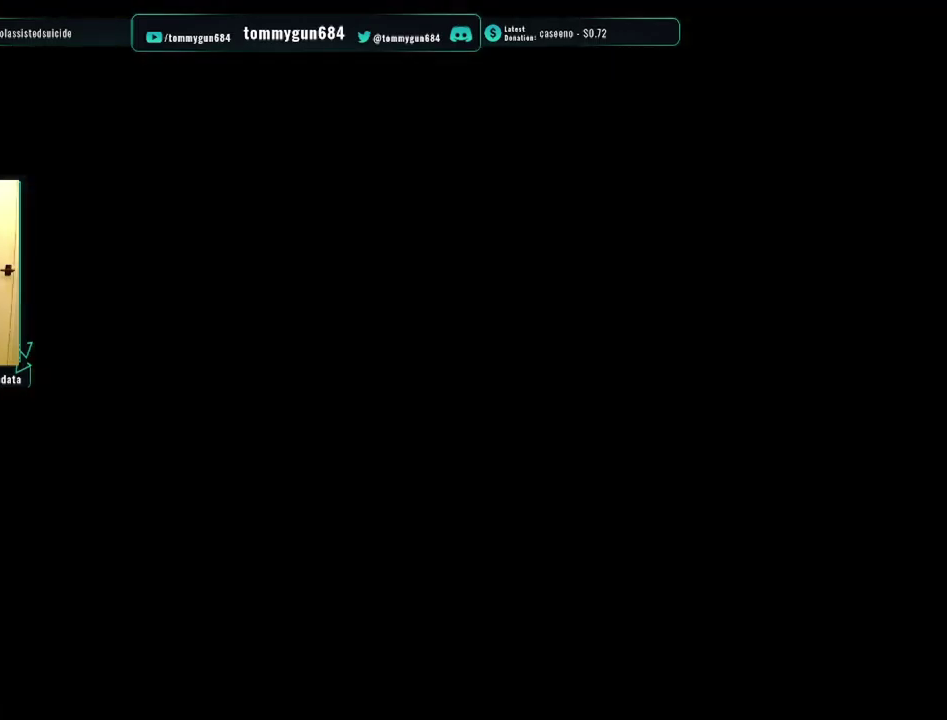
{"buttons": [], "left_stick": "left", "right_stick": "center", "events": [[66, "left_stick", "left"], [267, "left_stick", "up-left"], [484, "left_stick", "left"]]}
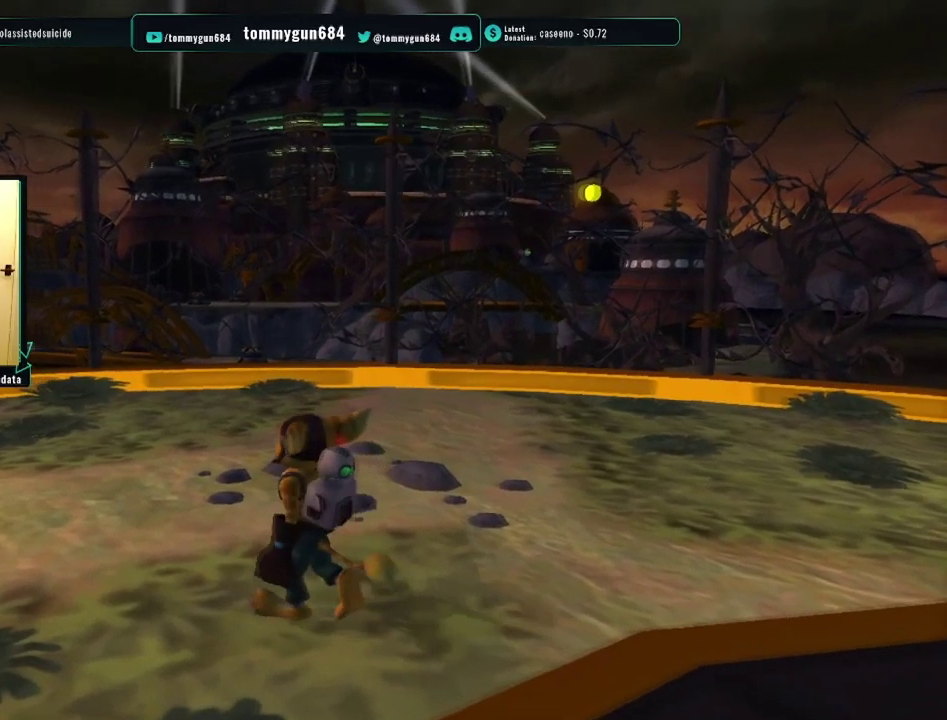
{"buttons": ["CROSS", "R1"], "left_stick": "center", "right_stick": "center", "events": [[150, "left_stick", "up-left"], [301, "CROSS", "down"], [301, "R1", "down"], [501, "left_stick", "center"]]}
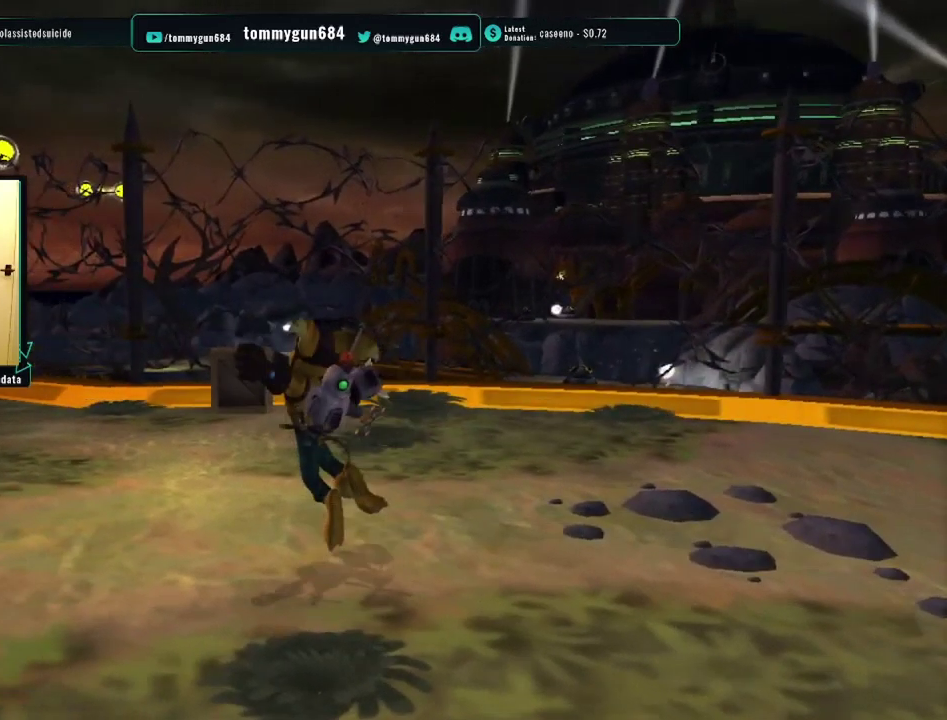
{"buttons": ["TRIANGLE"], "left_stick": "up", "right_stick": "center", "events": [[16, "CROSS", "up"], [16, "R1", "up"], [133, "TRIANGLE", "down"], [233, "left_stick", "up-right"], [283, "left_stick", "up"]]}
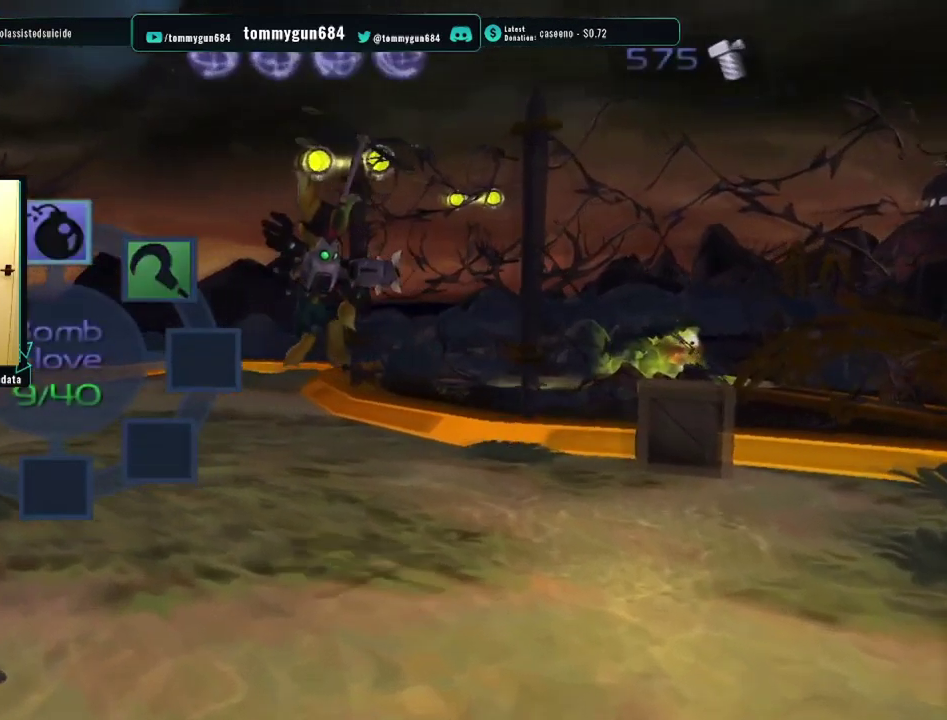
{"buttons": [], "left_stick": "up-right", "right_stick": "center"}
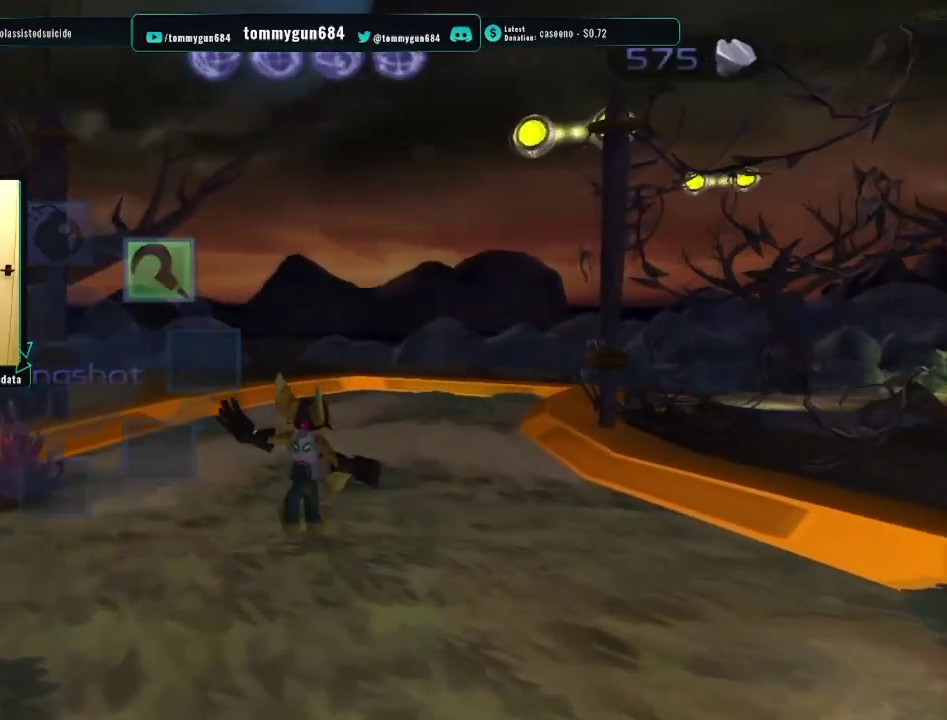
{"buttons": [], "left_stick": "up-right", "right_stick": "left"}
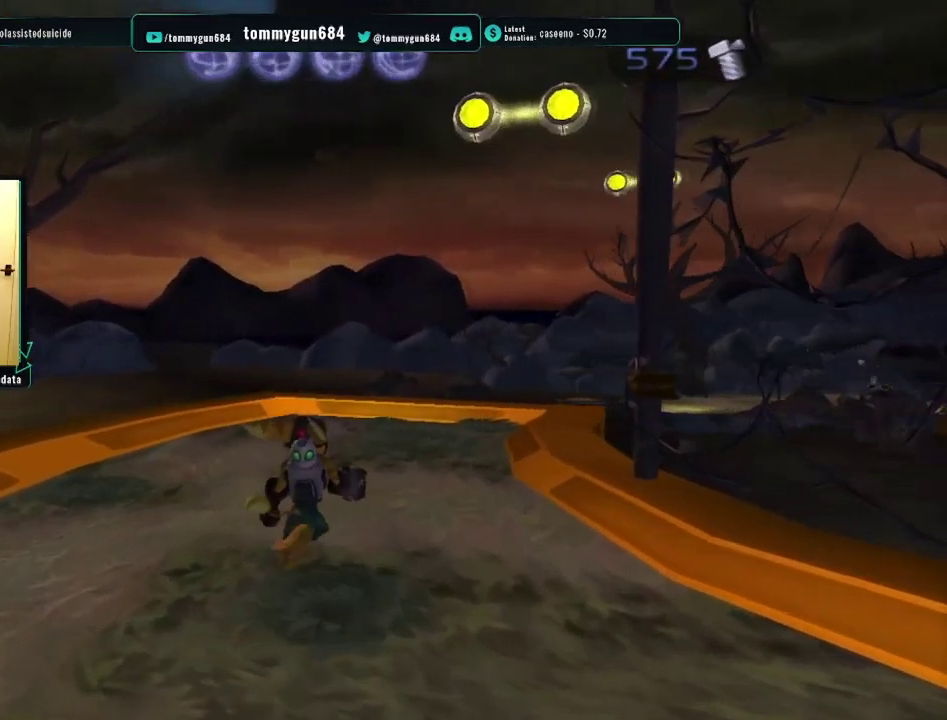
{"buttons": [], "left_stick": "up-left", "right_stick": "left", "events": [[117, "left_stick", "up"], [250, "left_stick", "up-left"], [317, "left_stick", "up"], [467, "left_stick", "up-left"]]}
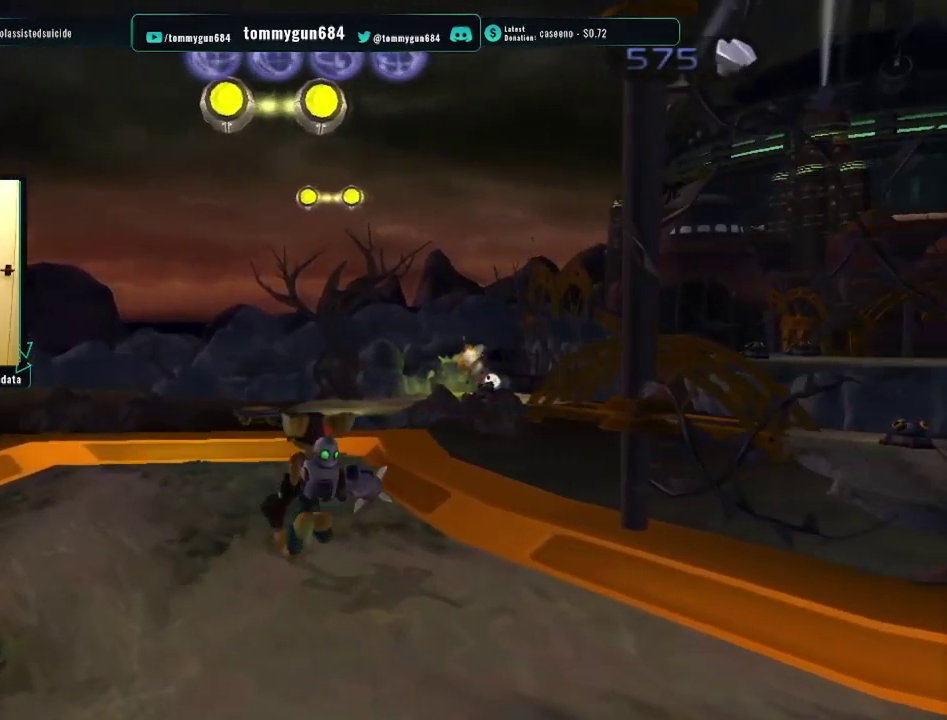
{"buttons": [], "left_stick": "down-right", "right_stick": "left", "events": [[233, "left_stick", "up"], [384, "left_stick", "up-right"], [467, "left_stick", "down-right"]]}